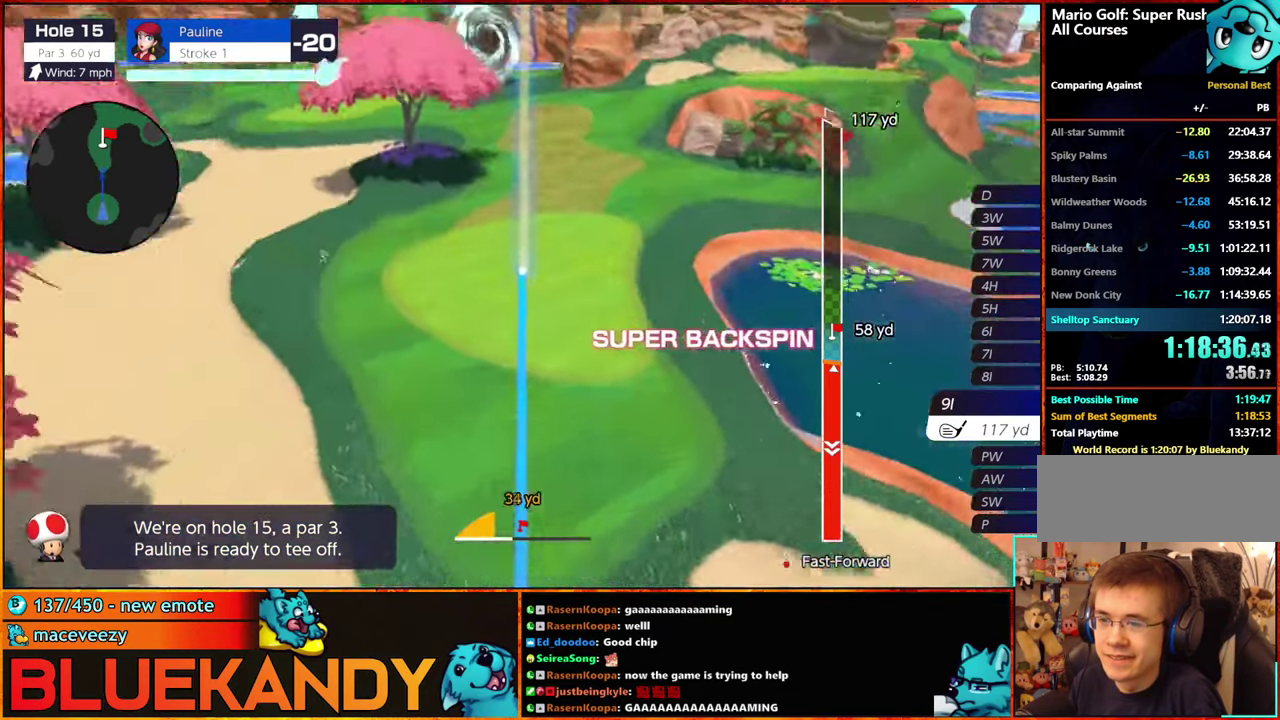
Gameplay with a controller (Nintendo layout); each line is a JSON object with the inputs held at the frame after it. "events" lists button and stick changes between this image and that frame as [ms after this image, input, new state], when the widget could be followed in between. Not read: L3 R3.
{"buttons": ["B"], "left_stick": "left", "right_stick": "center", "events": []}
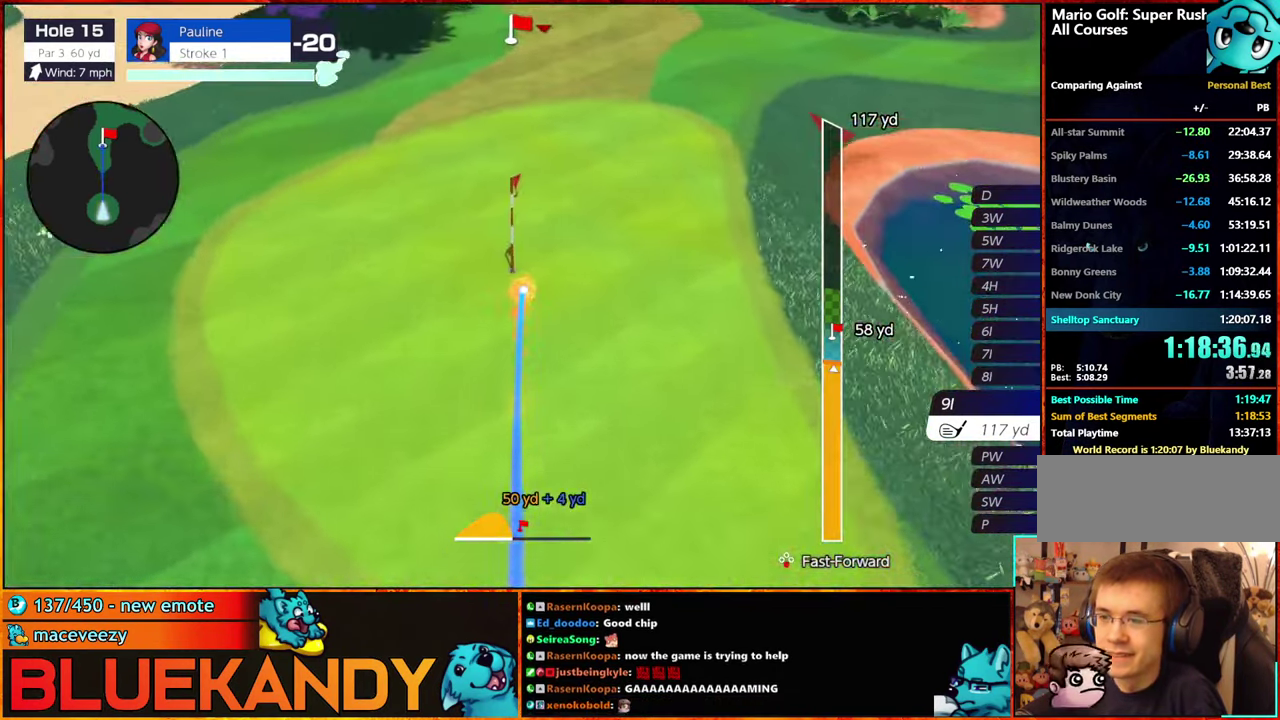
{"buttons": ["B"], "left_stick": "left", "right_stick": "center", "events": []}
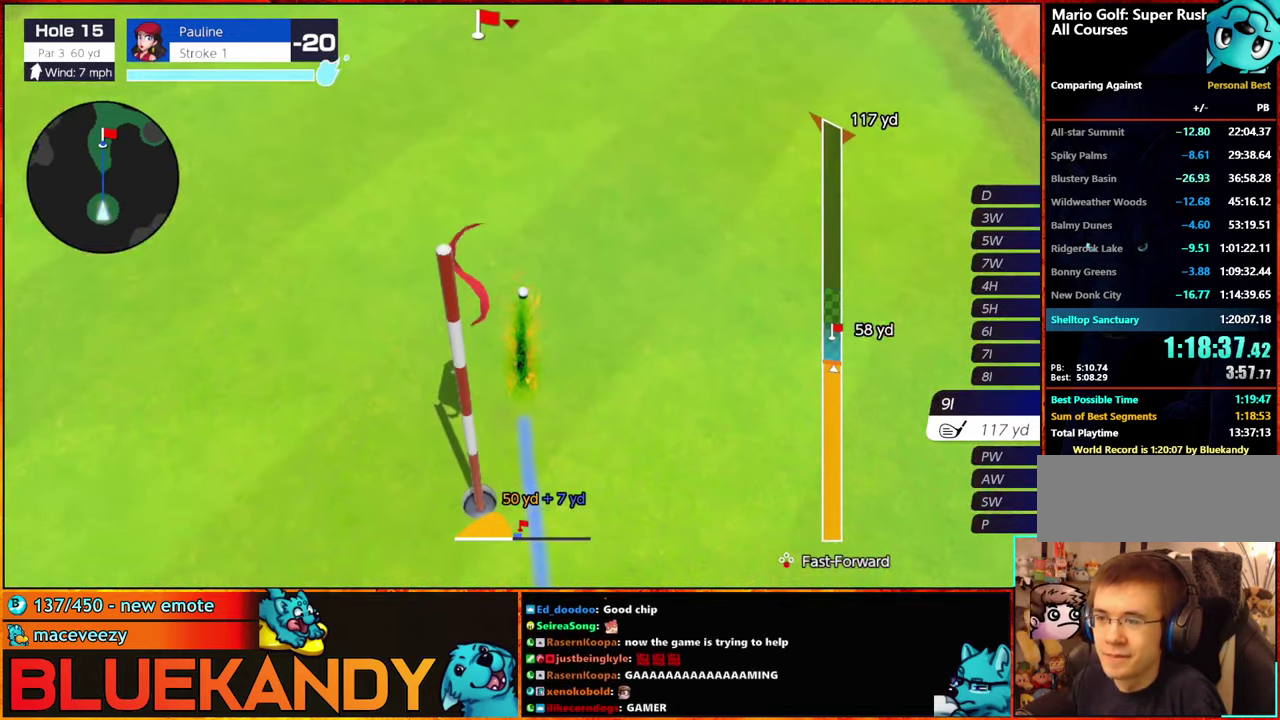
{"buttons": [], "left_stick": "left", "right_stick": "center", "events": [[500, "B", "up"]]}
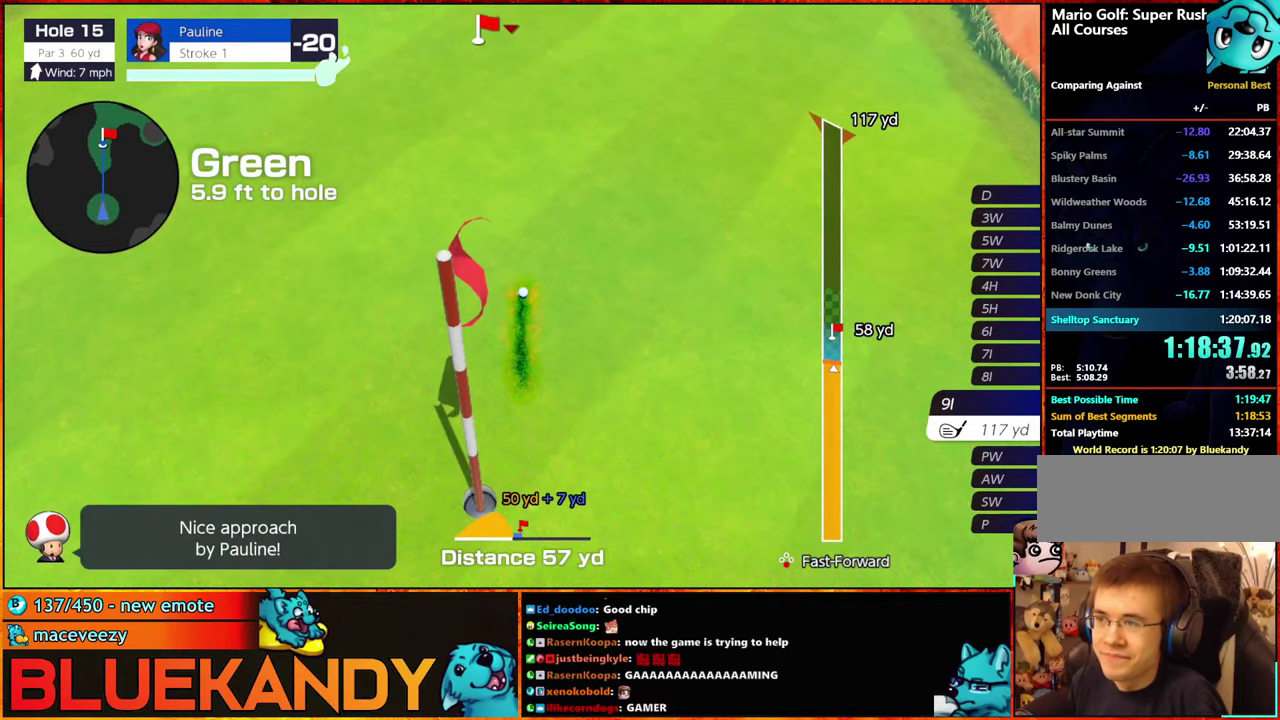
{"buttons": [], "left_stick": "center", "right_stick": "center", "events": [[66, "left_stick", "center"]]}
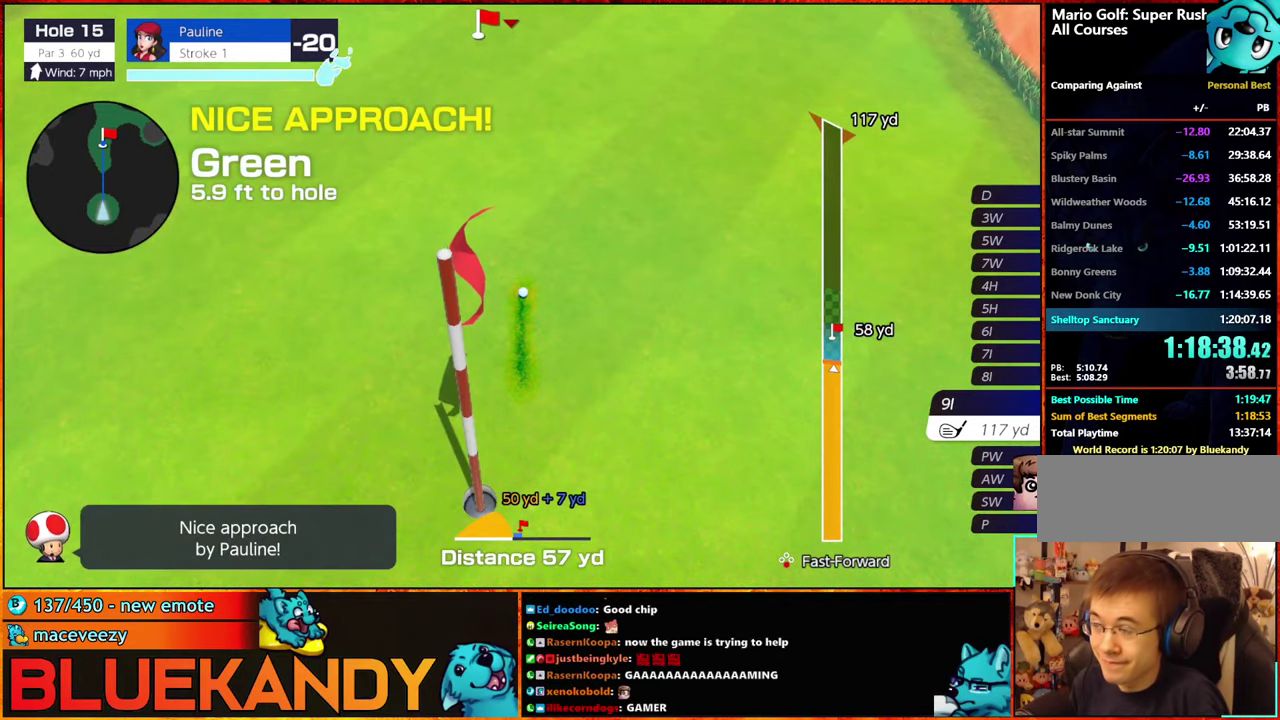
{"buttons": [], "left_stick": "center", "right_stick": "center", "events": []}
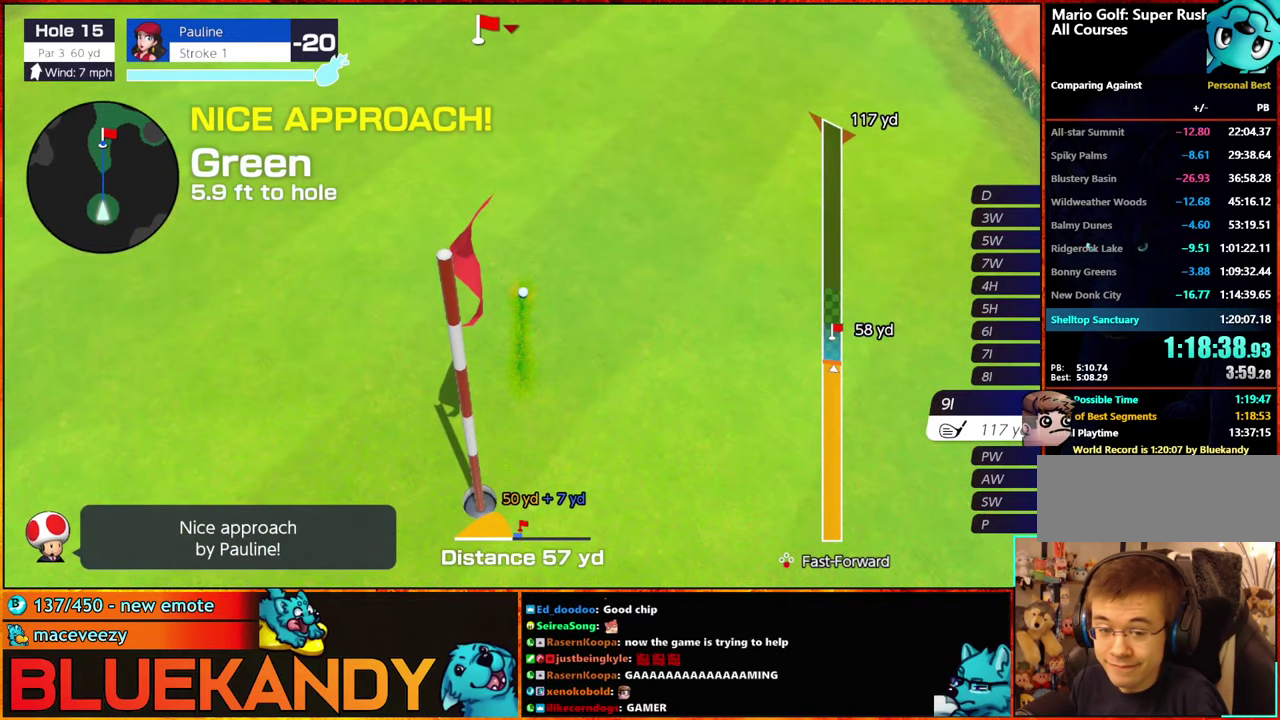
{"buttons": [], "left_stick": "center", "right_stick": "center", "events": []}
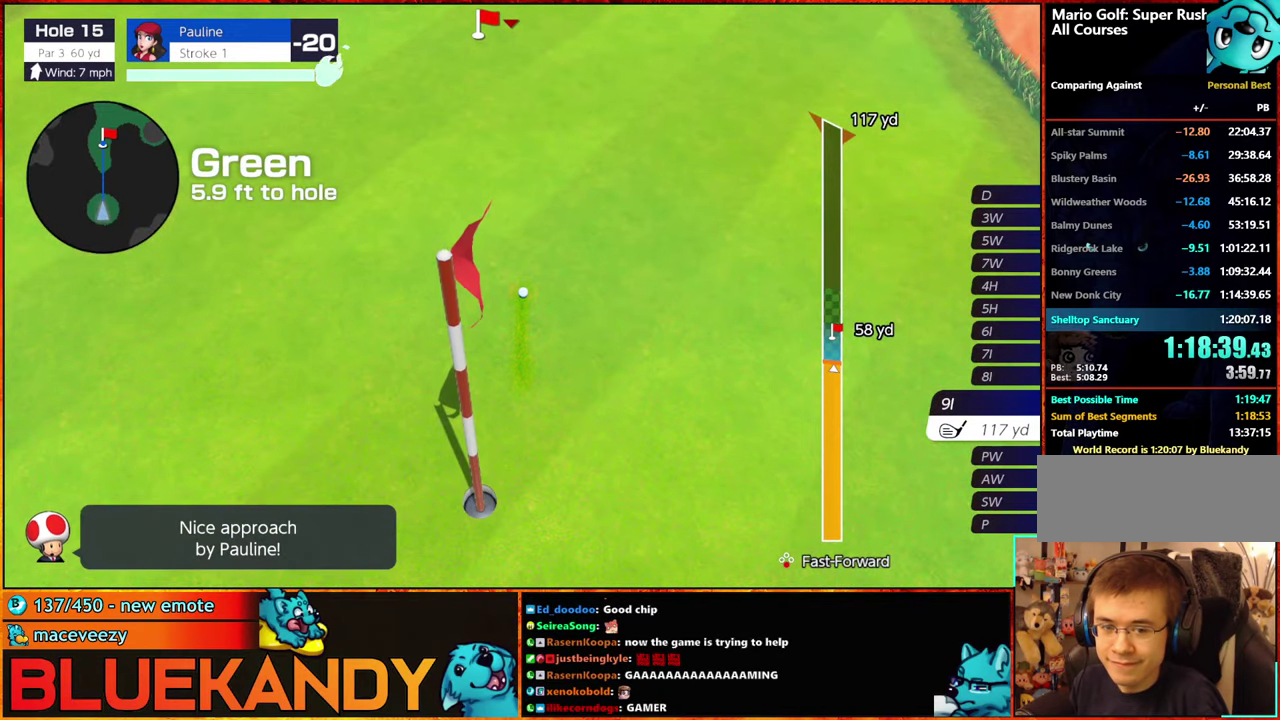
{"buttons": [], "left_stick": "center", "right_stick": "center", "events": []}
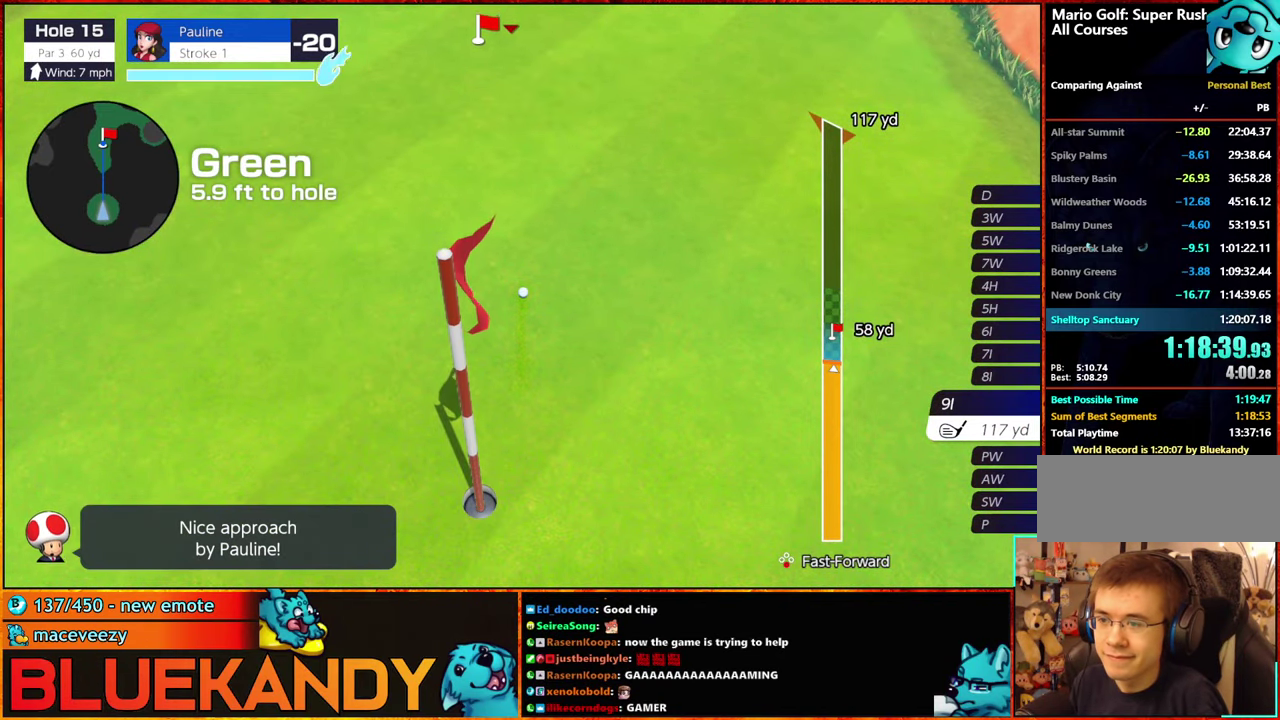
{"buttons": [], "left_stick": "right", "right_stick": "center", "events": [[500, "left_stick", "right"]]}
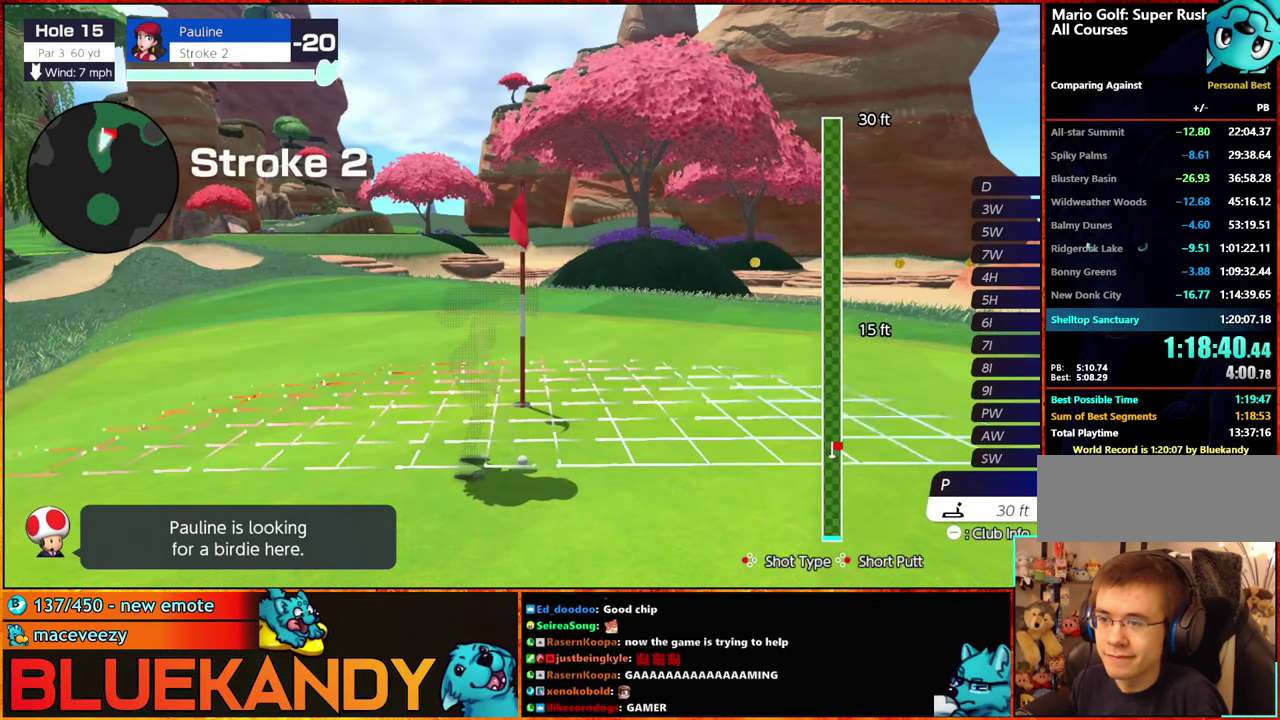
{"buttons": [], "left_stick": "center", "right_stick": "center", "events": [[50, "Y", "down"], [116, "A", "down"], [116, "Y", "up"], [116, "left_stick", "center"], [233, "A", "up"], [300, "A", "down"], [416, "A", "up"]]}
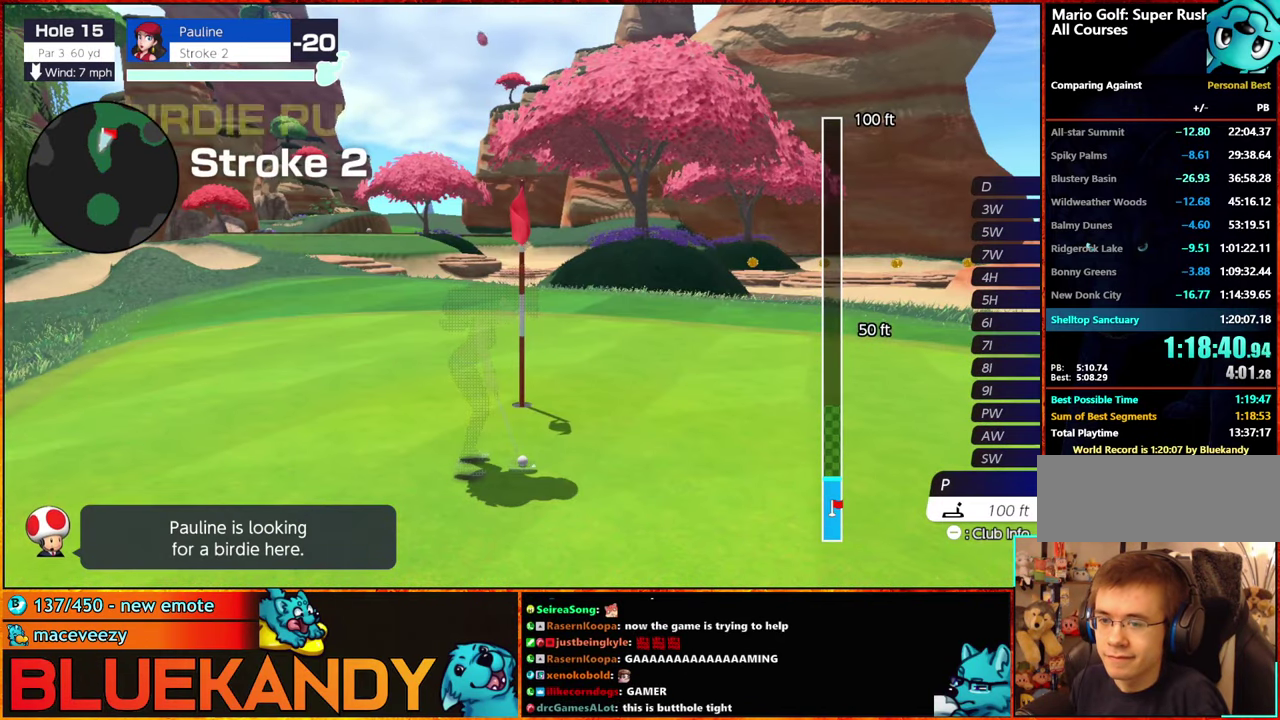
{"buttons": ["B"], "left_stick": "center", "right_stick": "center", "events": [[50, "B", "down"]]}
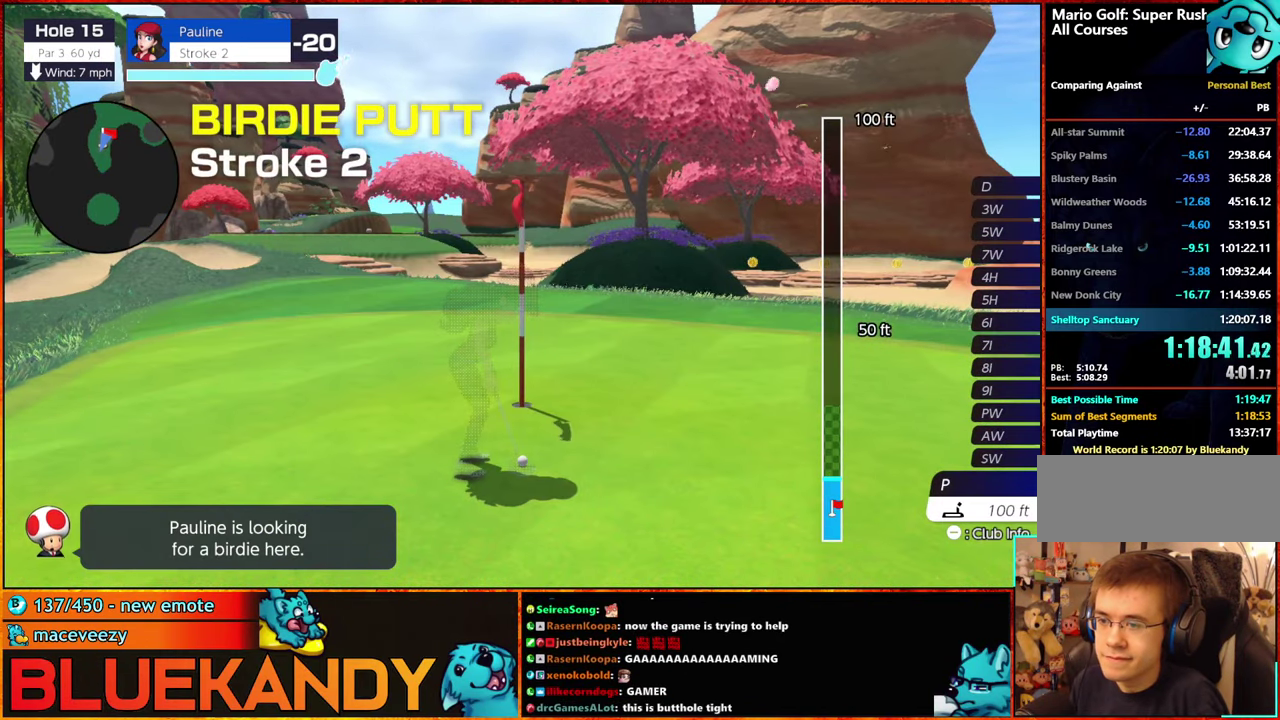
{"buttons": ["B"], "left_stick": "center", "right_stick": "center", "events": []}
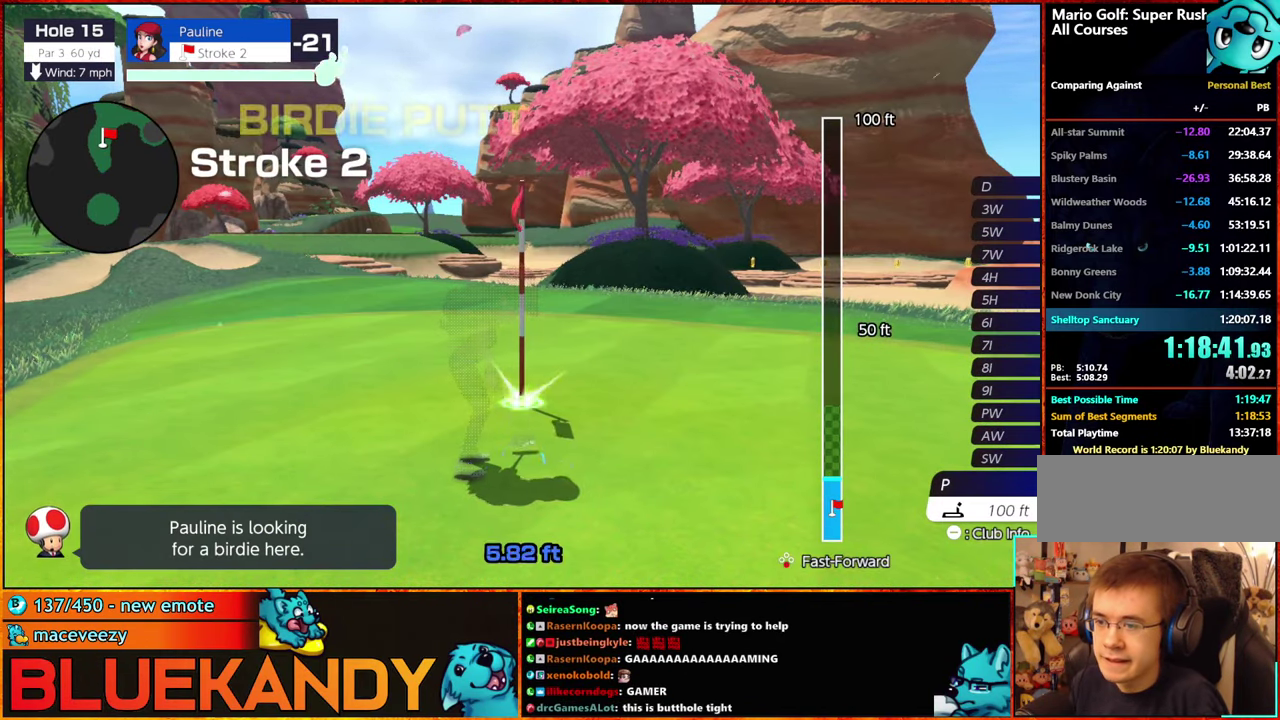
{"buttons": ["B"], "left_stick": "center", "right_stick": "center", "events": []}
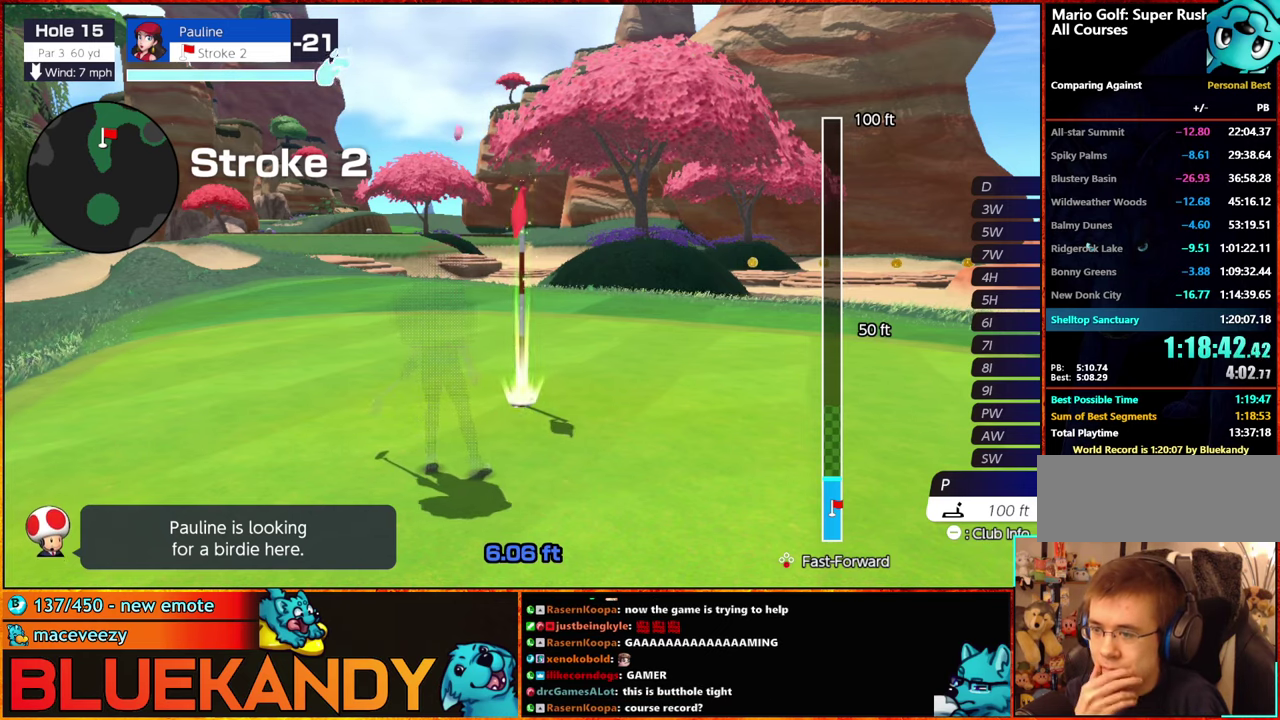
{"buttons": ["B"], "left_stick": "center", "right_stick": "center", "events": []}
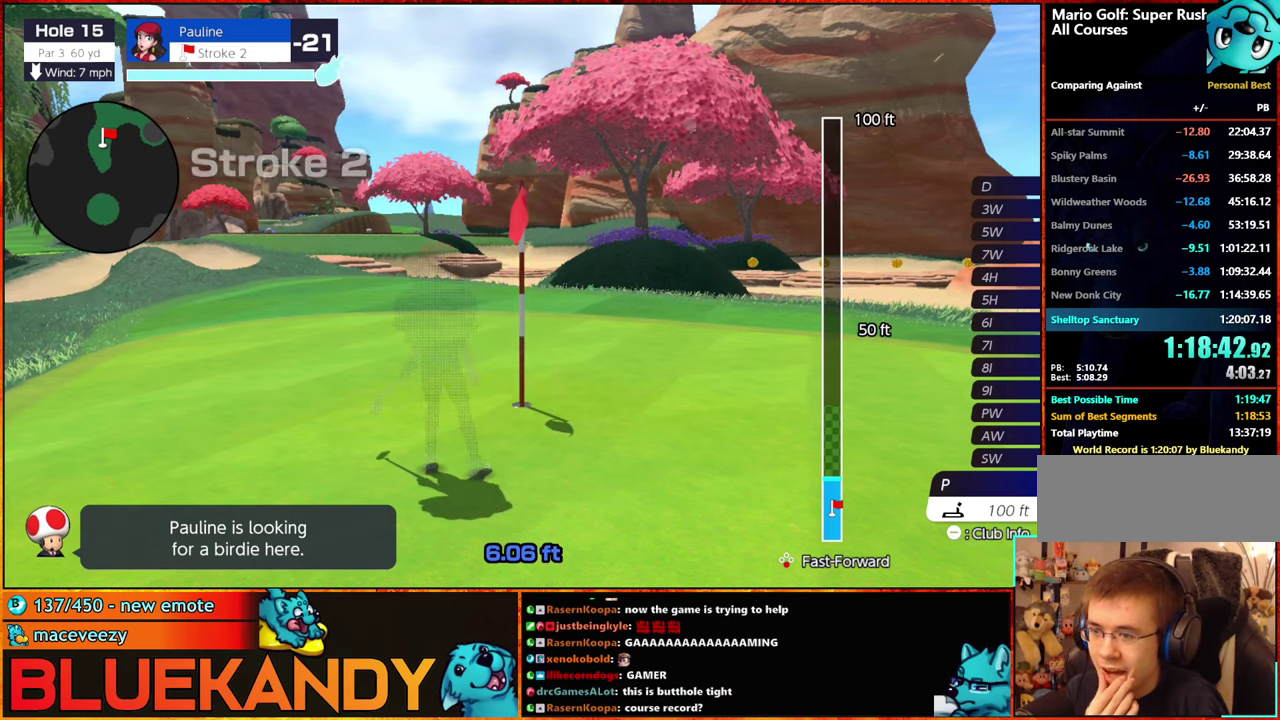
{"buttons": ["B"], "left_stick": "center", "right_stick": "center", "events": []}
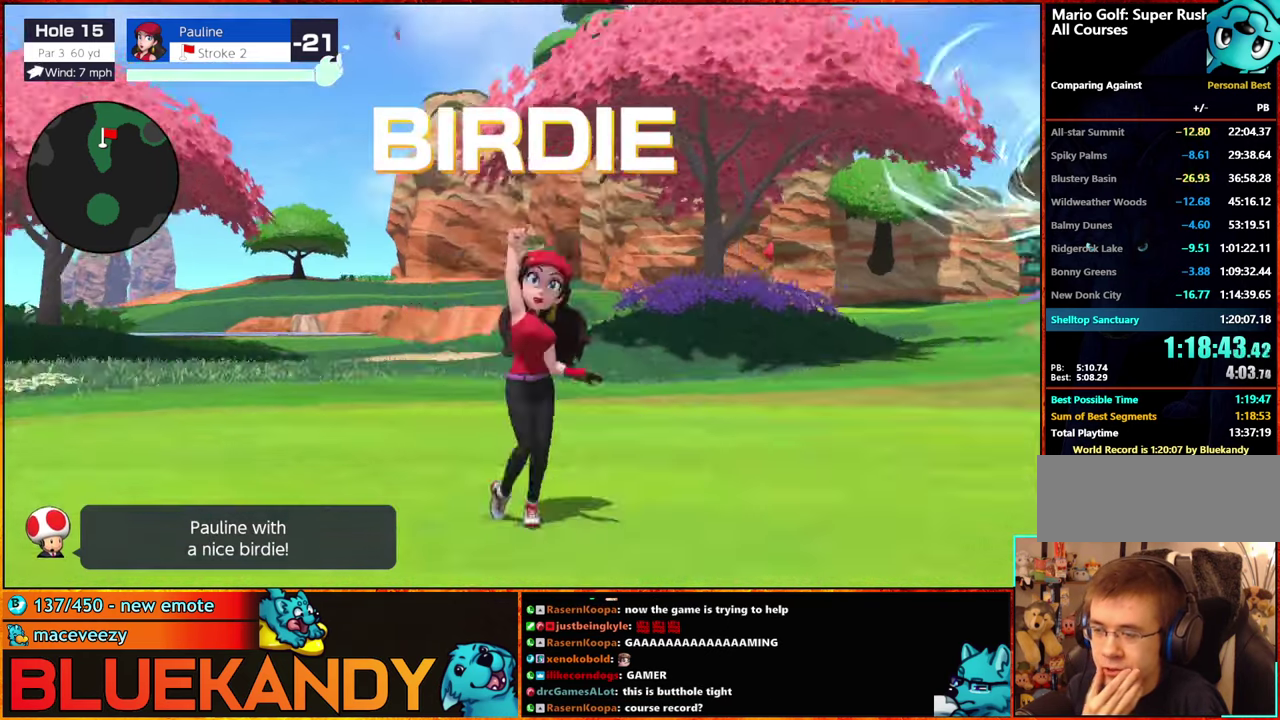
{"buttons": ["B"], "left_stick": "center", "right_stick": "center", "events": []}
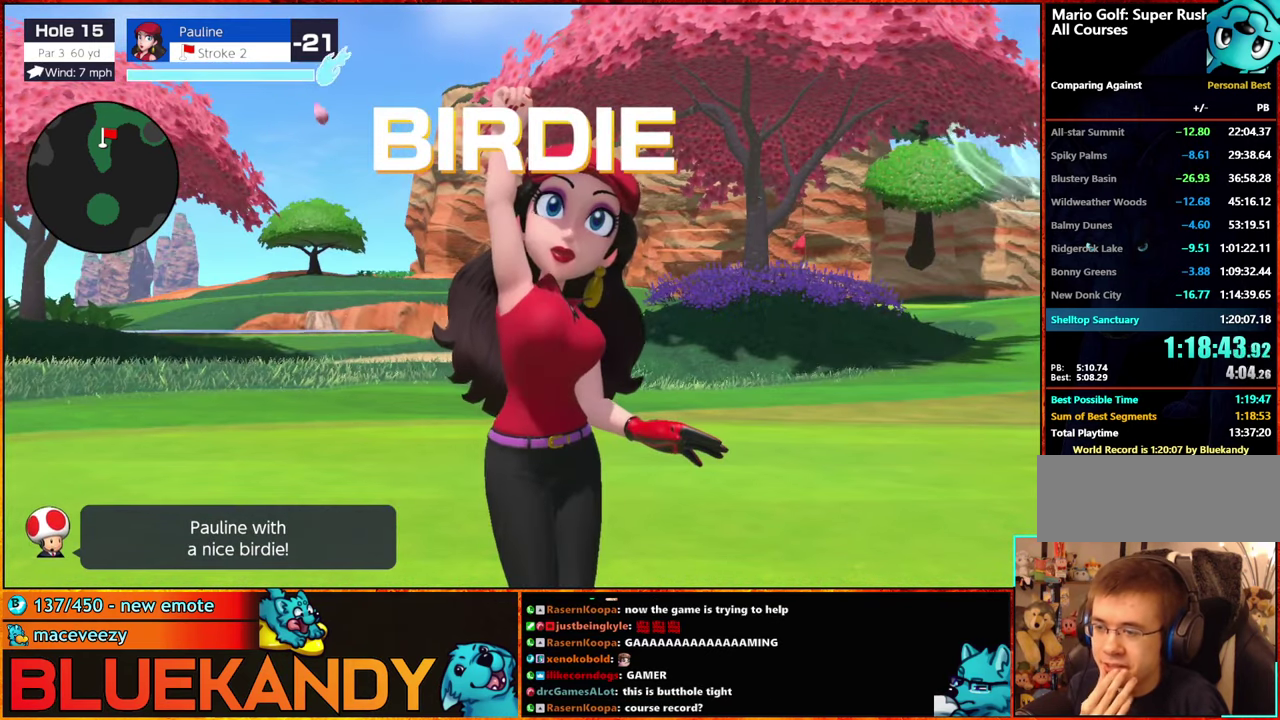
{"buttons": ["B"], "left_stick": "center", "right_stick": "center", "events": []}
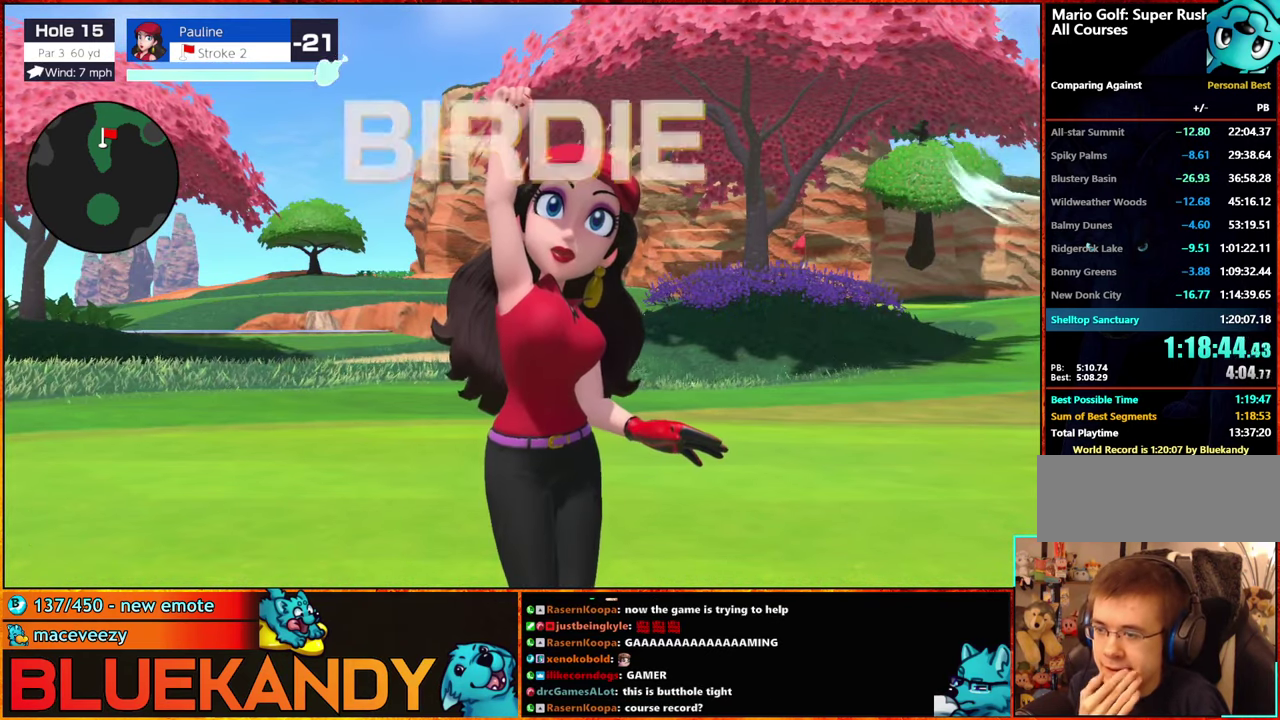
{"buttons": ["B"], "left_stick": "center", "right_stick": "center", "events": []}
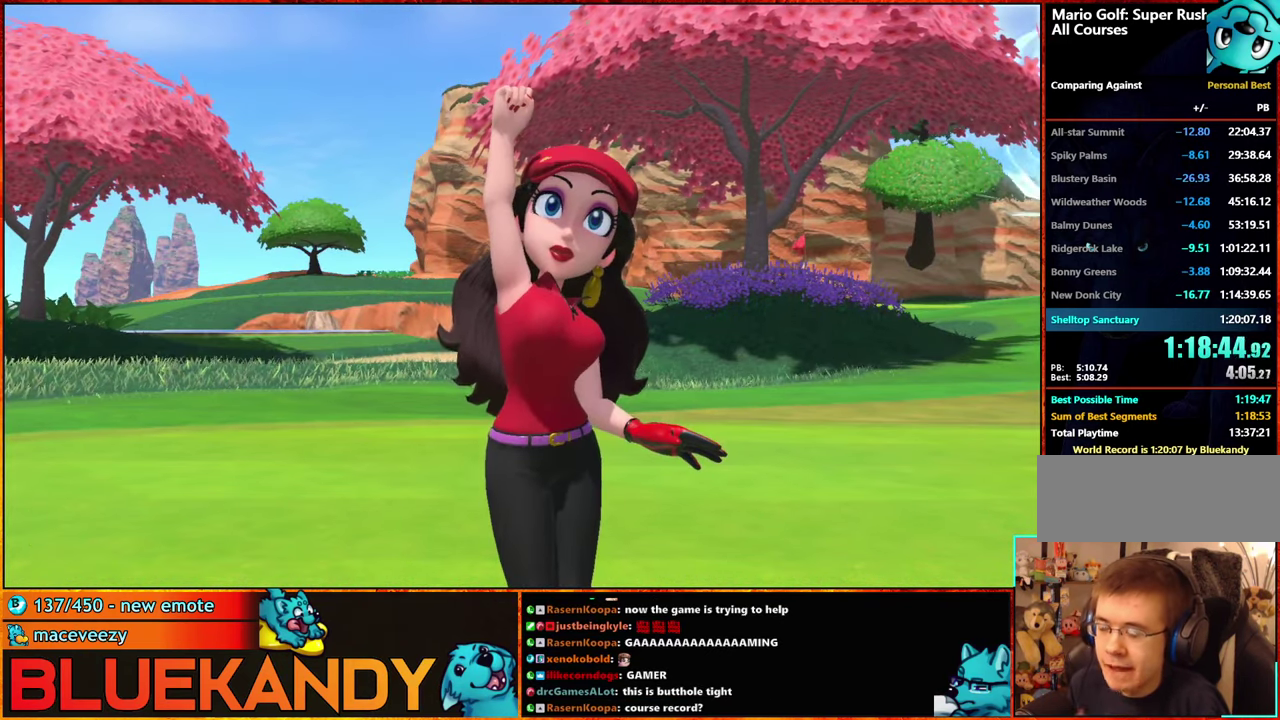
{"buttons": [], "left_stick": "center", "right_stick": "center", "events": [[433, "B", "up"]]}
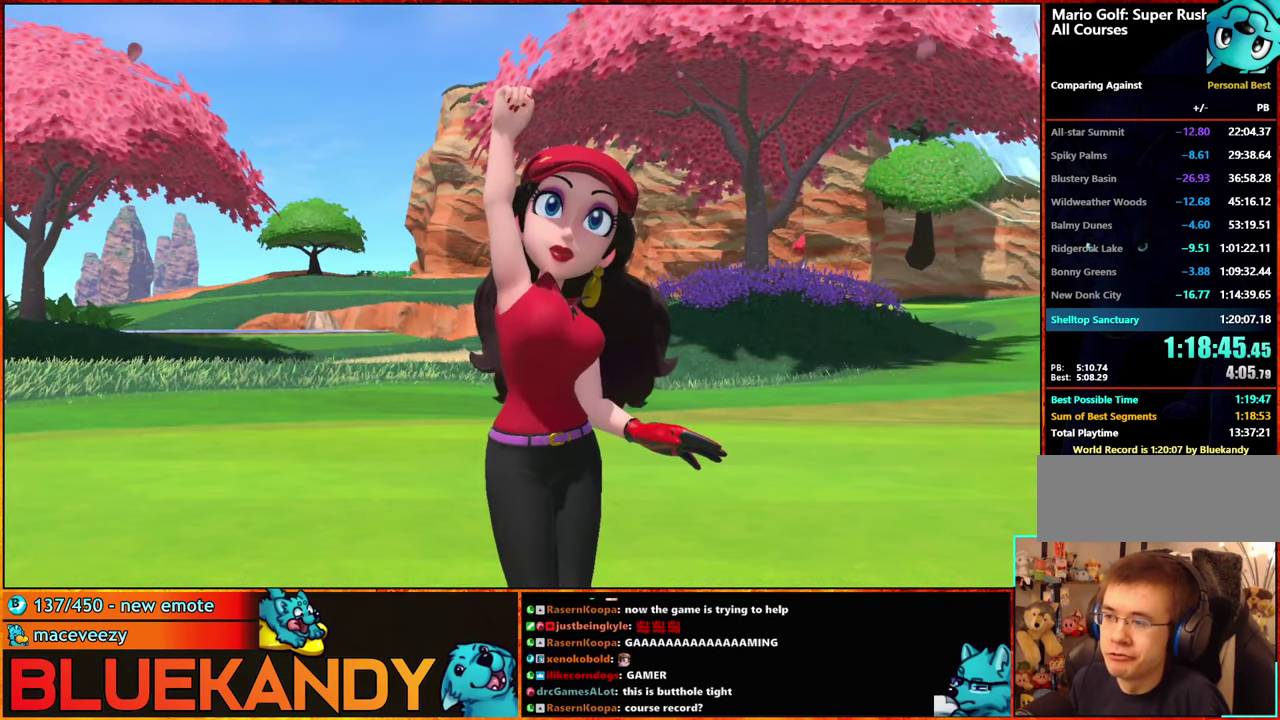
{"buttons": [], "left_stick": "center", "right_stick": "center", "events": [[400, "A", "down"], [450, "A", "up"]]}
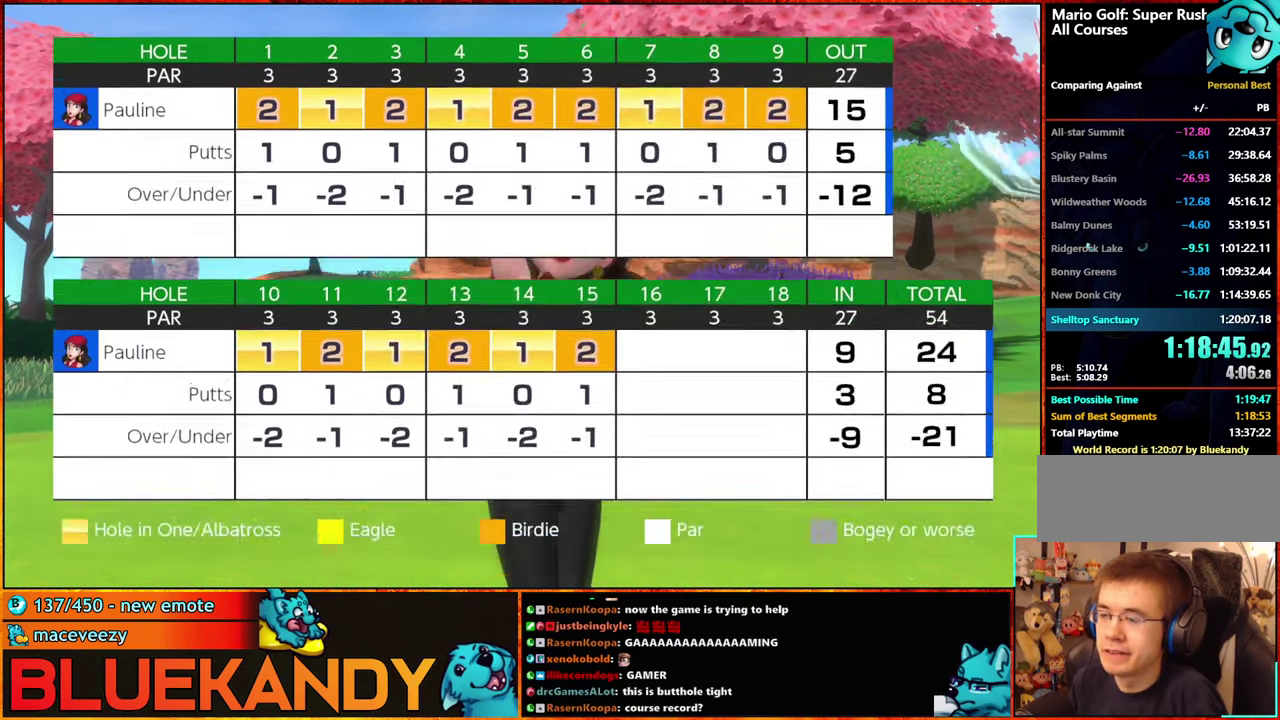
{"buttons": ["B"], "left_stick": "center", "right_stick": "center", "events": [[50, "A", "down"], [50, "B", "down"], [133, "A", "up"], [133, "B", "up"], [200, "A", "down"], [250, "B", "down"], [333, "A", "up"], [333, "B", "up"], [400, "A", "down"], [400, "B", "down"], [483, "A", "up"]]}
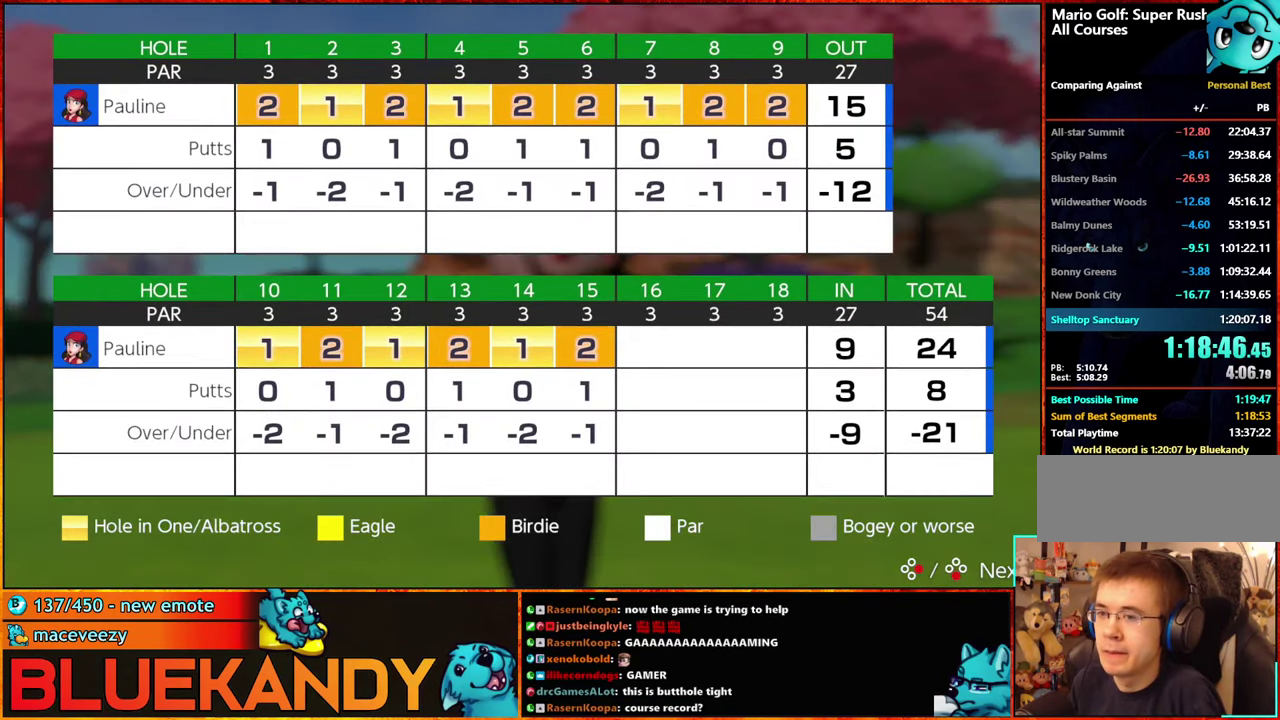
{"buttons": ["A", "B"], "left_stick": "center", "right_stick": "center", "events": [[17, "B", "up"], [67, "A", "down"], [67, "B", "down"], [183, "A", "up"], [183, "B", "up"], [267, "A", "down"], [267, "B", "down"], [367, "B", "up"], [383, "A", "up"], [450, "A", "down"], [467, "B", "down"]]}
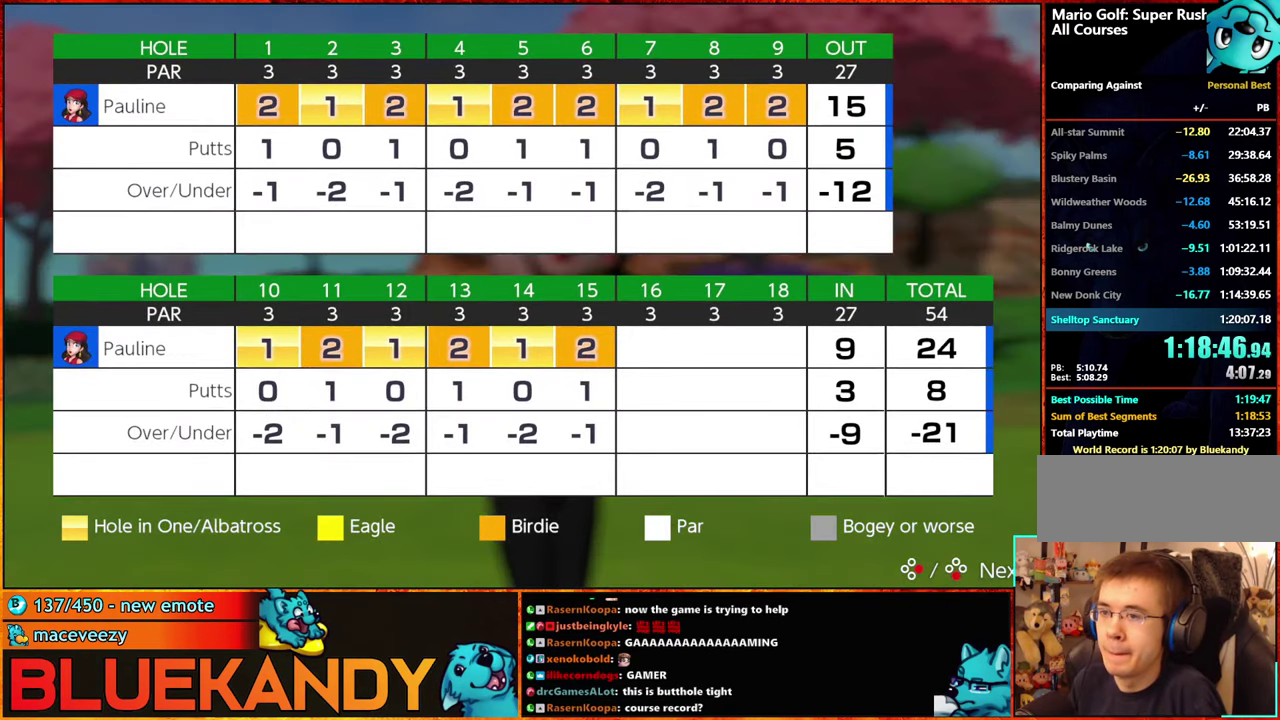
{"buttons": ["A", "B"], "left_stick": "center", "right_stick": "center", "events": [[50, "B", "up"], [67, "A", "up"], [133, "A", "down"], [150, "B", "down"], [217, "A", "up"], [217, "B", "up"], [317, "A", "down"], [317, "B", "down"], [400, "A", "up"], [400, "B", "up"], [484, "A", "down"], [500, "B", "down"]]}
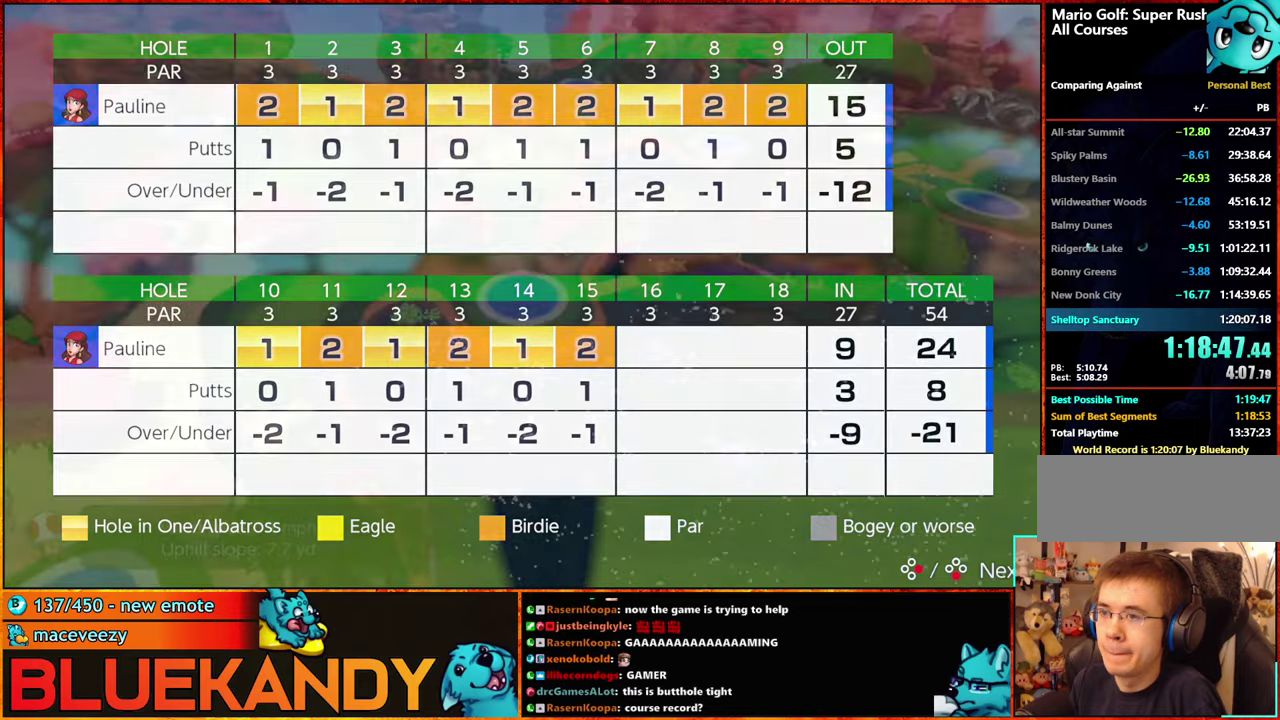
{"buttons": [], "left_stick": "center", "right_stick": "center", "events": [[67, "B", "up"], [100, "A", "up"], [200, "B", "down"], [267, "B", "up"], [350, "A", "down"], [350, "B", "down"], [417, "A", "up"], [434, "B", "up"]]}
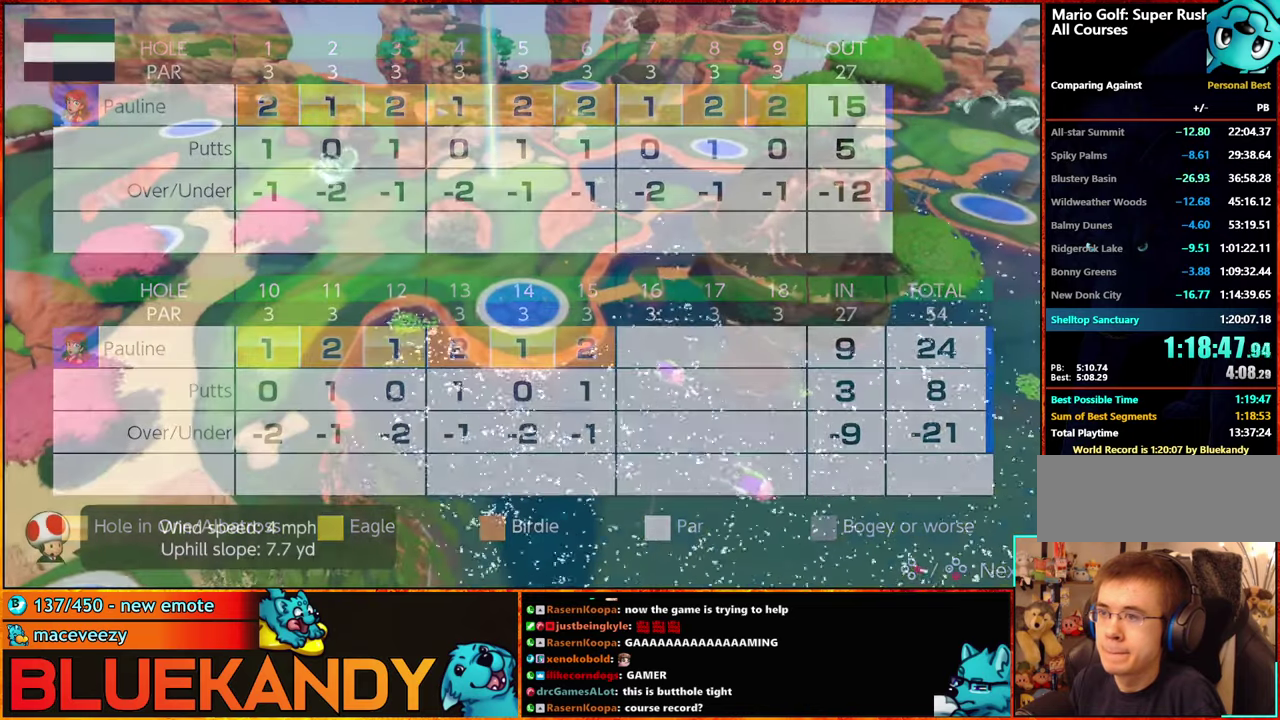
{"buttons": ["A", "B"], "left_stick": "center", "right_stick": "center", "events": [[17, "A", "down"], [17, "B", "down"], [117, "A", "up"], [117, "B", "up"], [200, "A", "down"], [200, "B", "down"], [267, "A", "up"], [267, "B", "up"], [350, "A", "down"], [350, "B", "down"]]}
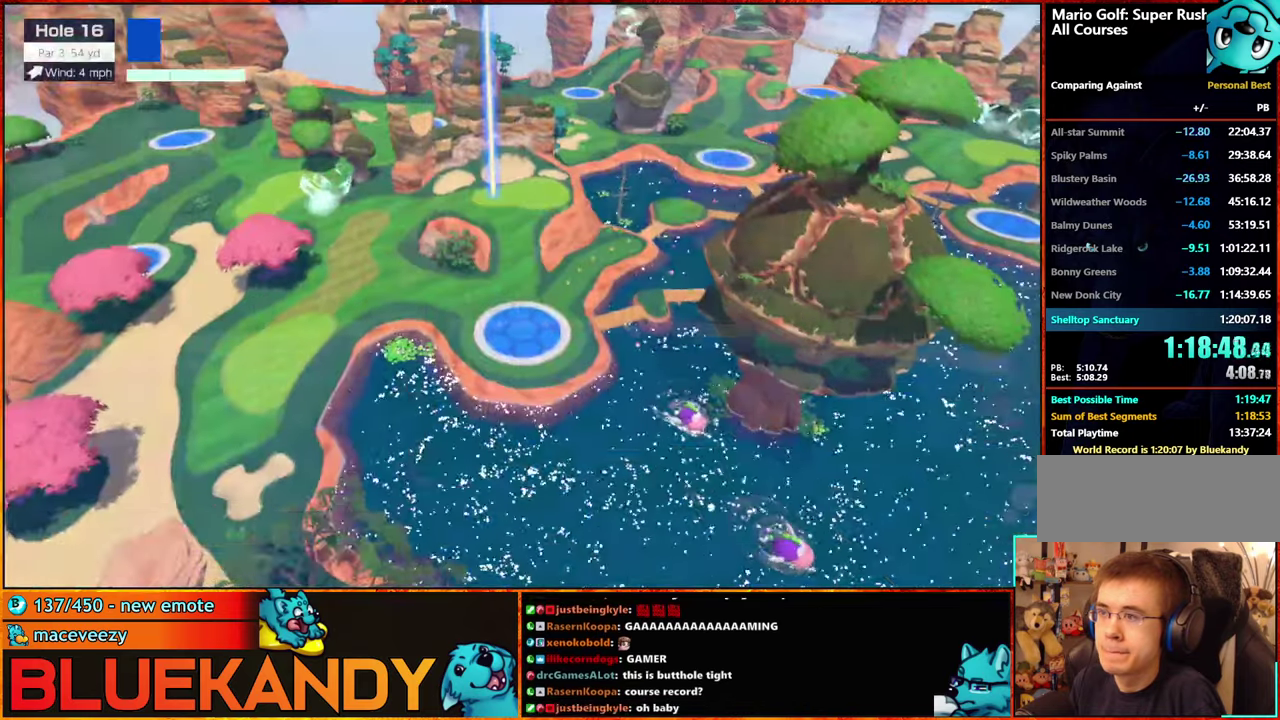
{"buttons": [], "left_stick": "center", "right_stick": "center", "events": [[34, "A", "up"], [67, "B", "up"]]}
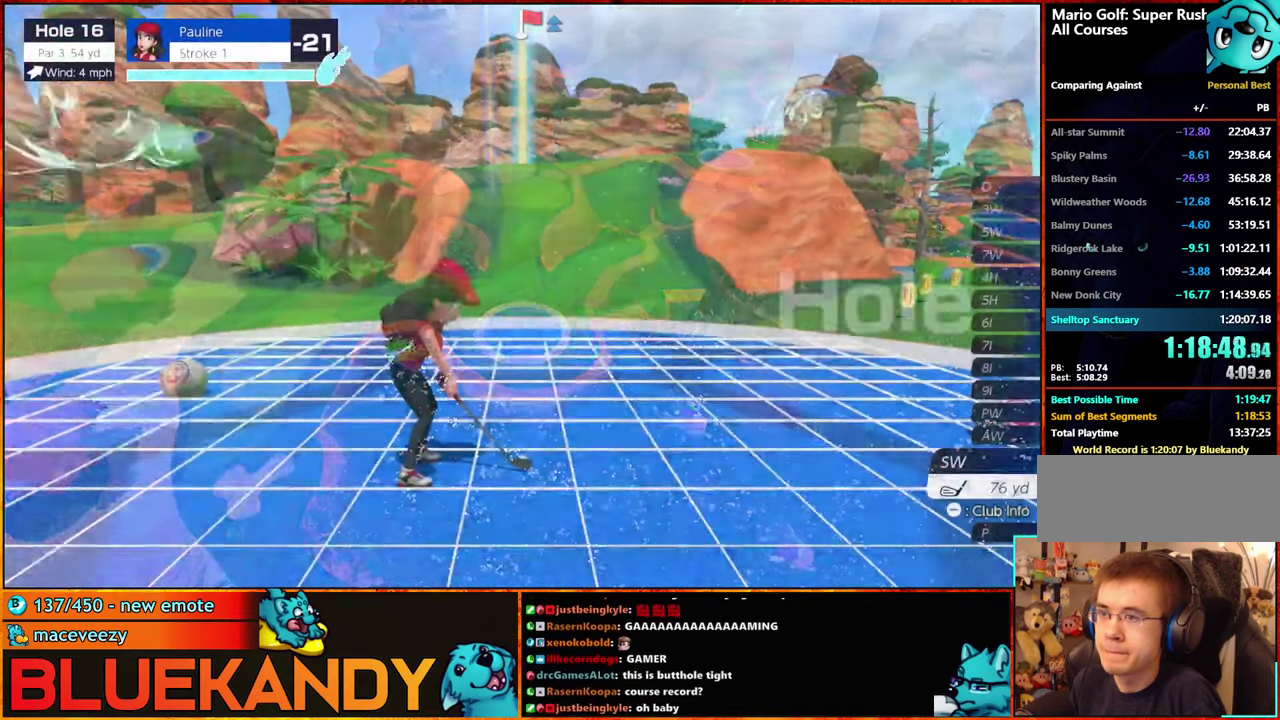
{"buttons": [], "left_stick": "left", "right_stick": "center", "events": [[284, "left_stick", "left"]]}
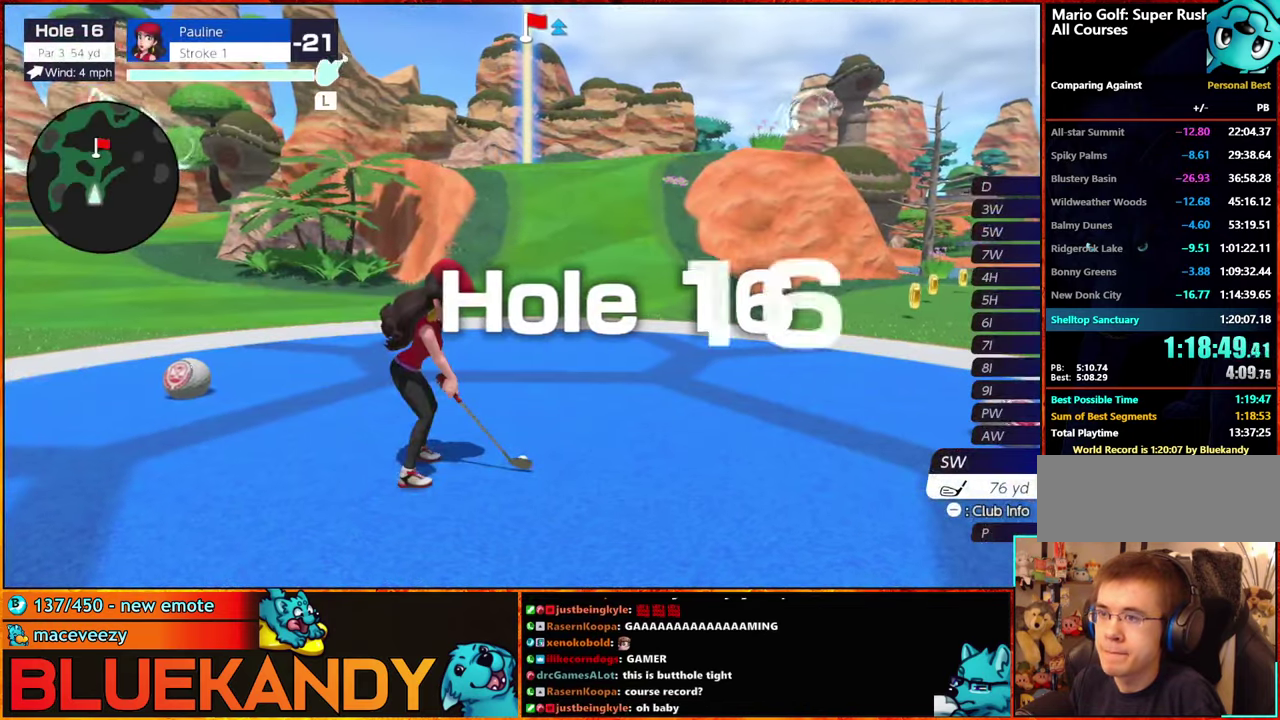
{"buttons": [], "left_stick": "center", "right_stick": "center", "events": [[50, "left_stick", "center"]]}
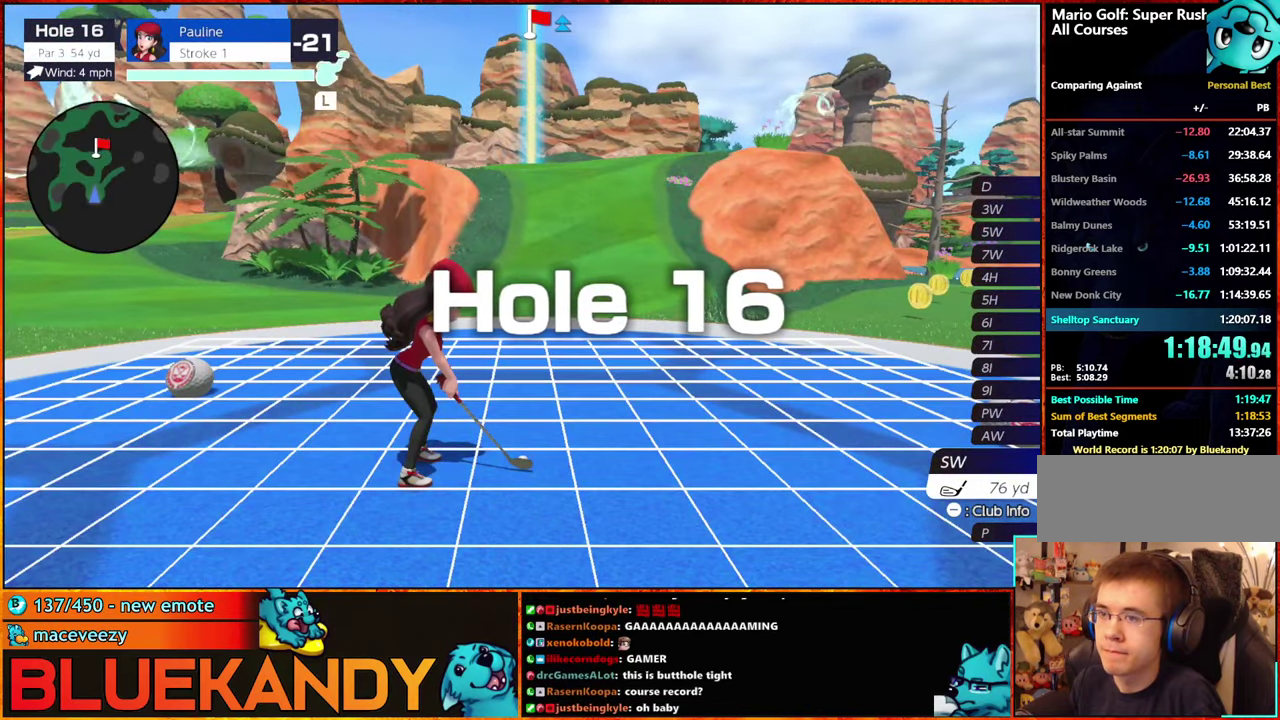
{"buttons": [], "left_stick": "center", "right_stick": "center", "events": [[200, "left_stick", "up"], [334, "left_stick", "center"]]}
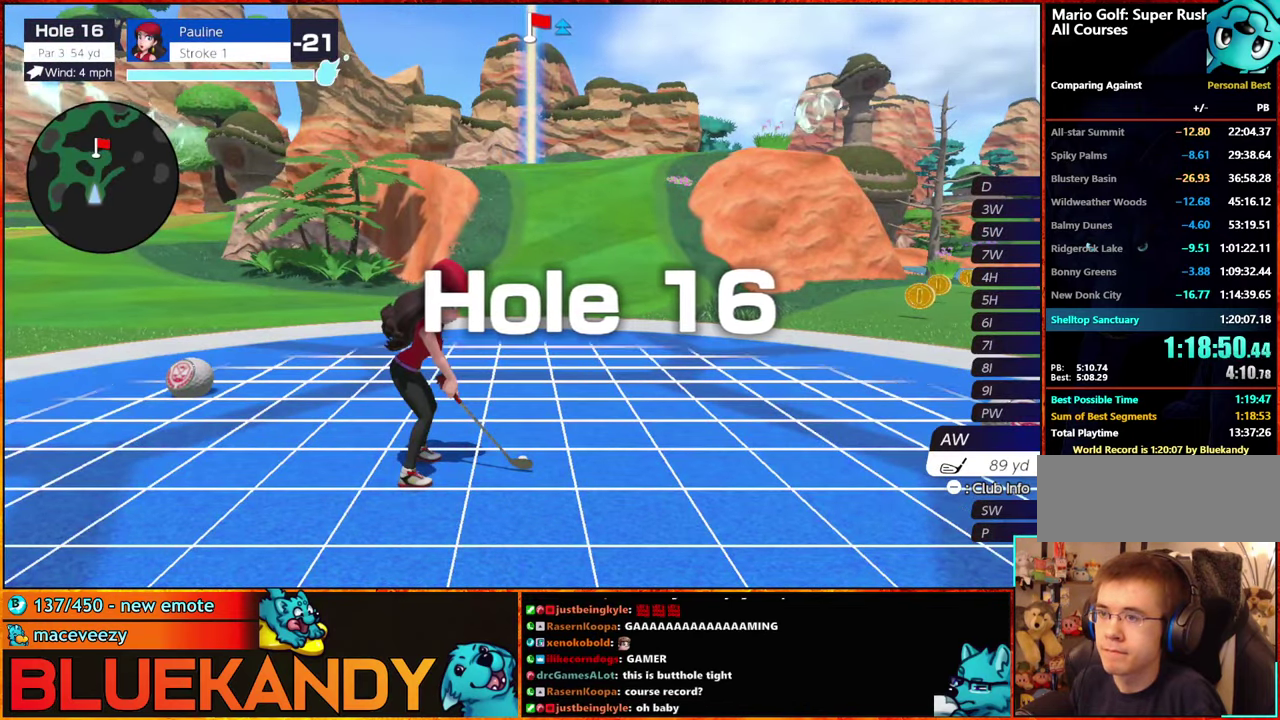
{"buttons": ["A"], "left_stick": "center", "right_stick": "center", "events": [[484, "A", "down"]]}
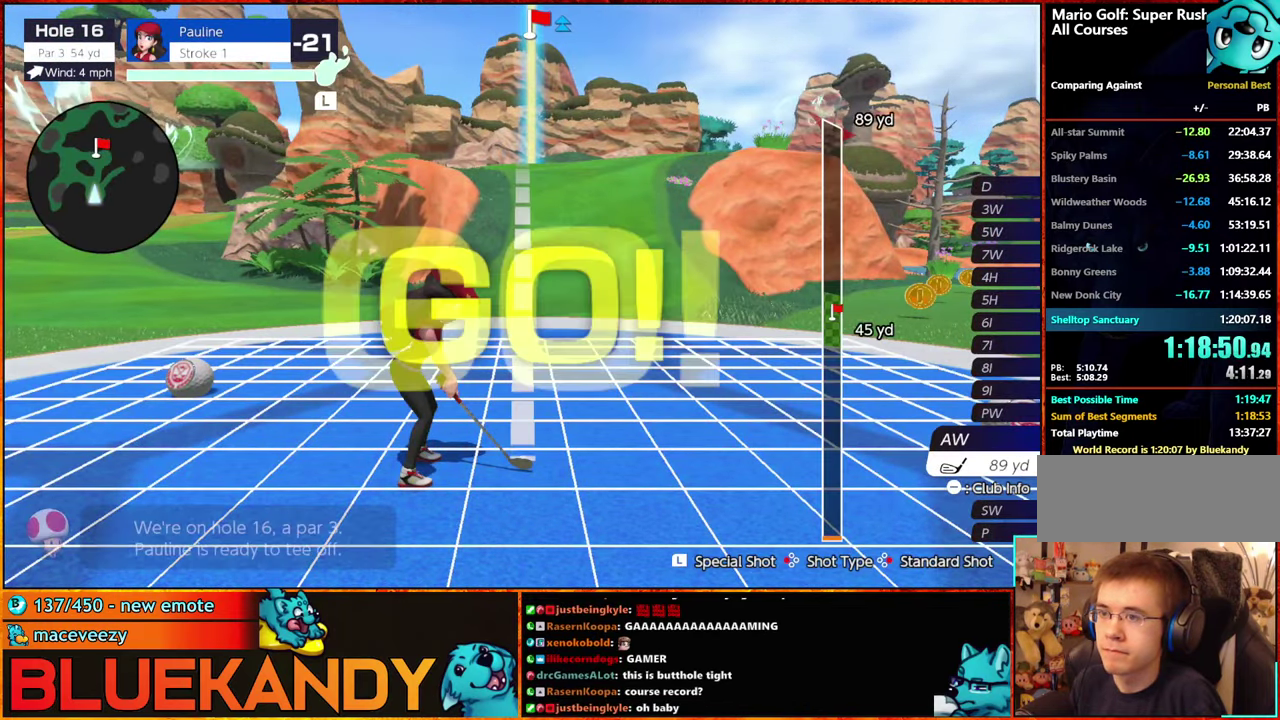
{"buttons": [], "left_stick": "center", "right_stick": "center", "events": [[84, "A", "up"]]}